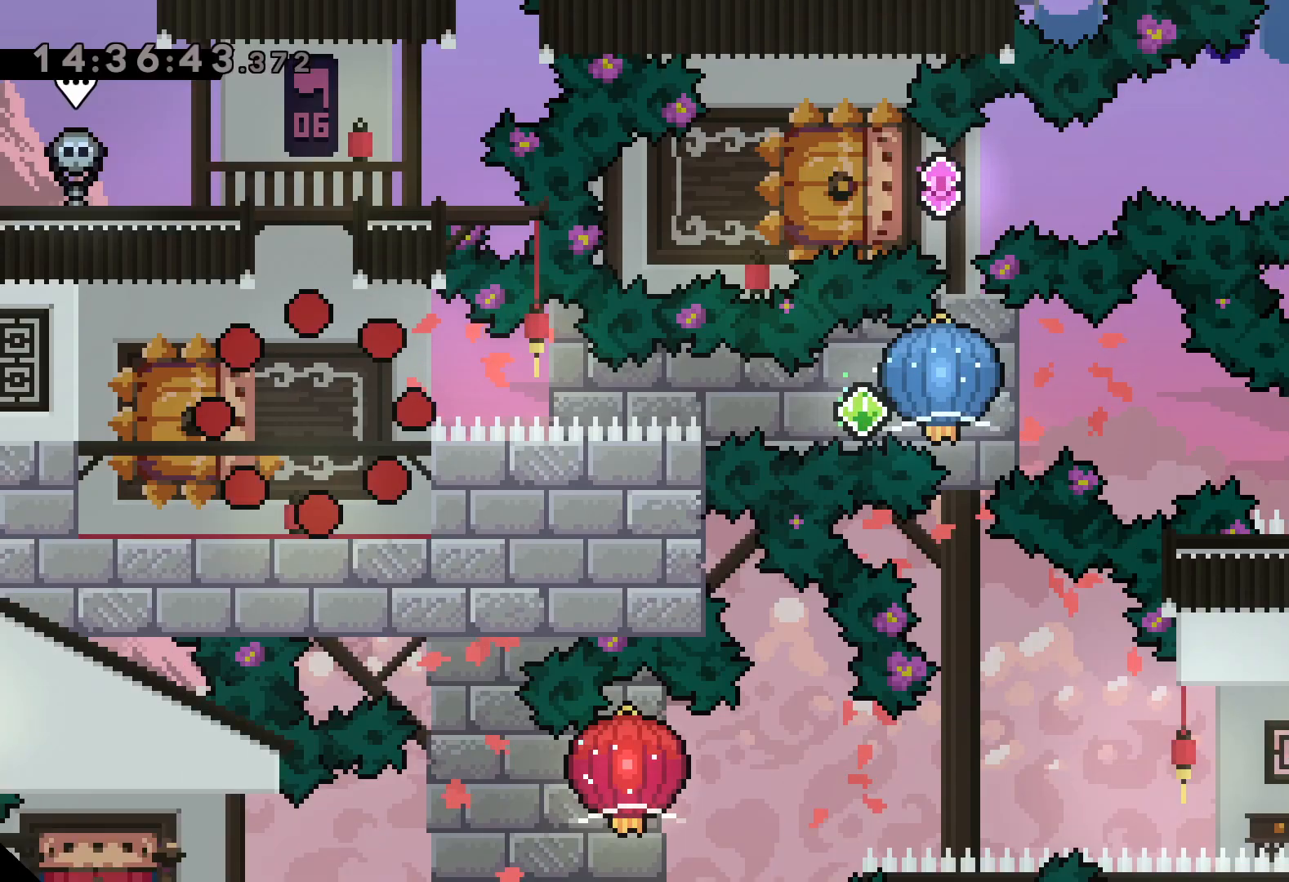
Gameplay with keyboard; each line is a JSON object with the keys held at the frame after it. "events" lists presses ("down") and releases ("up") of "dash", "down", "grab", "jump", "left", "right" and "up" between this image and that frame as [ms after this image, input, new state], when the widget could be followed in between. No other keys are recorded. Mouse input is not recorded. Key names are as the overlay labels them; some are game actions (e.g. jump) rather than physical keys.
{"keys": [], "events": []}
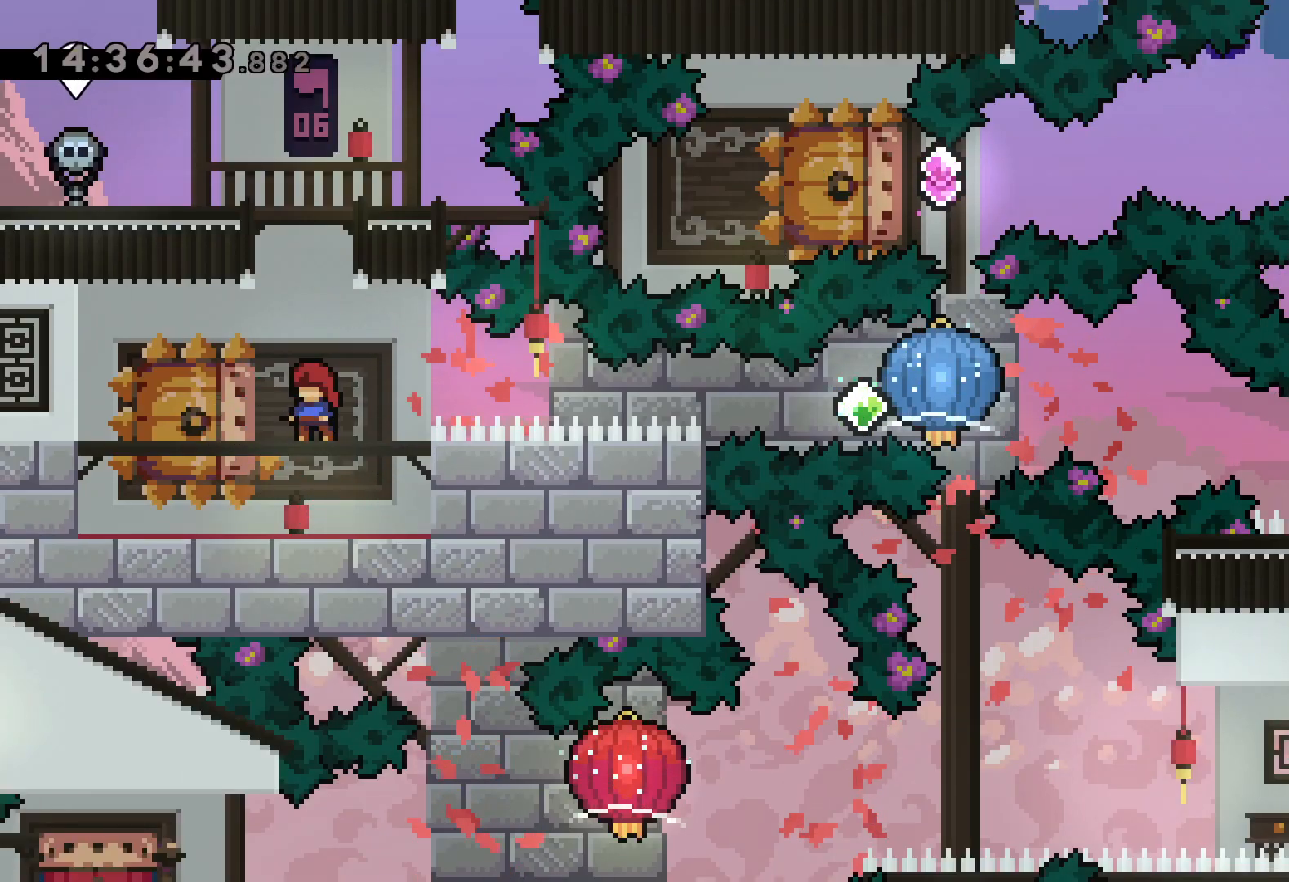
{"keys": [], "events": []}
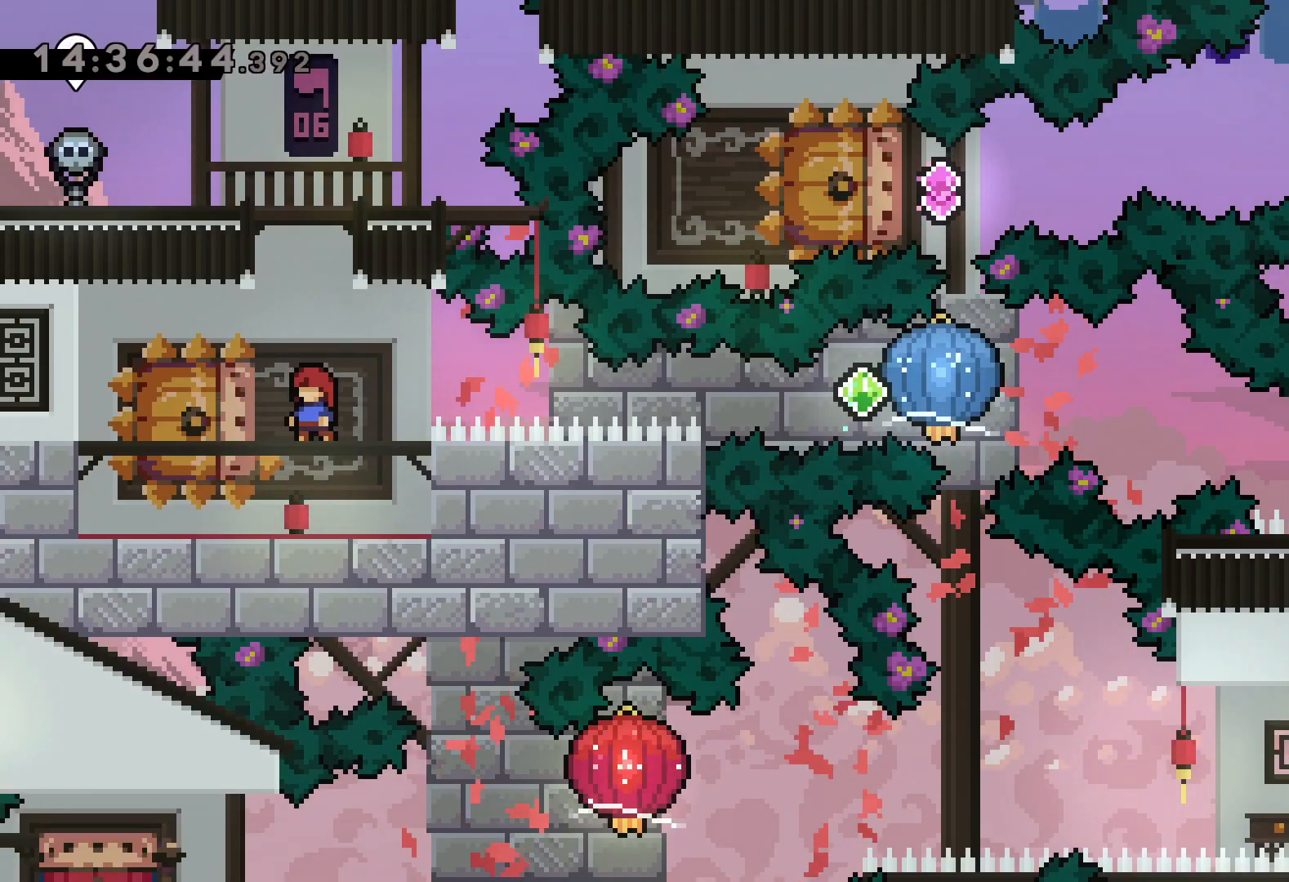
{"keys": ["dash", "down", "jump", "left", "right"], "events": [[267, "down", "down"], [300, "dash", "down"], [300, "left", "down"], [450, "right", "down"], [467, "dash", "up"], [467, "jump", "down"], [500, "dash", "down"]]}
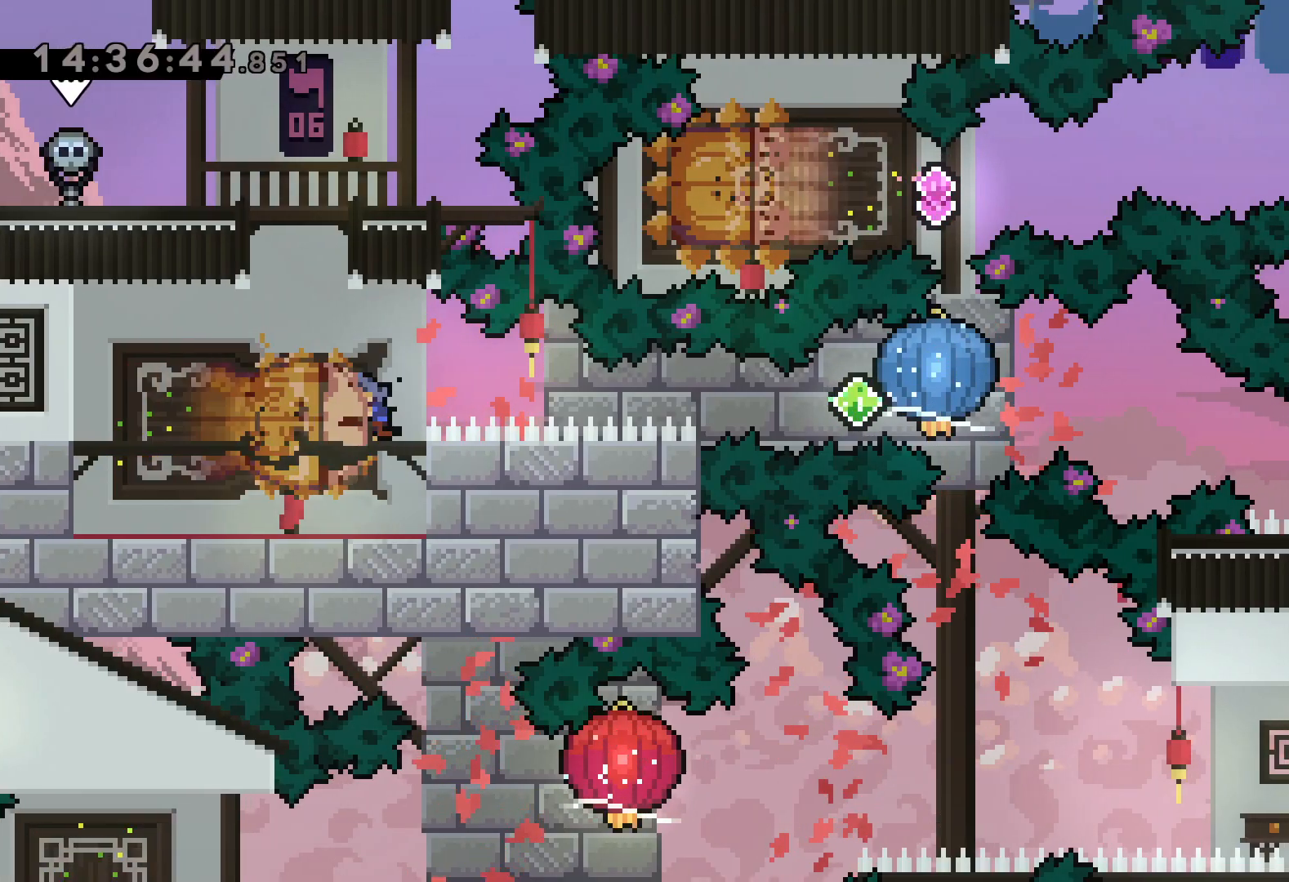
{"keys": ["dash", "down", "right"], "events": [[67, "down", "up"], [67, "grab", "down"], [67, "jump", "up"], [67, "left", "up"], [134, "dash", "up"], [417, "down", "down"], [450, "dash", "down"], [467, "grab", "up"]]}
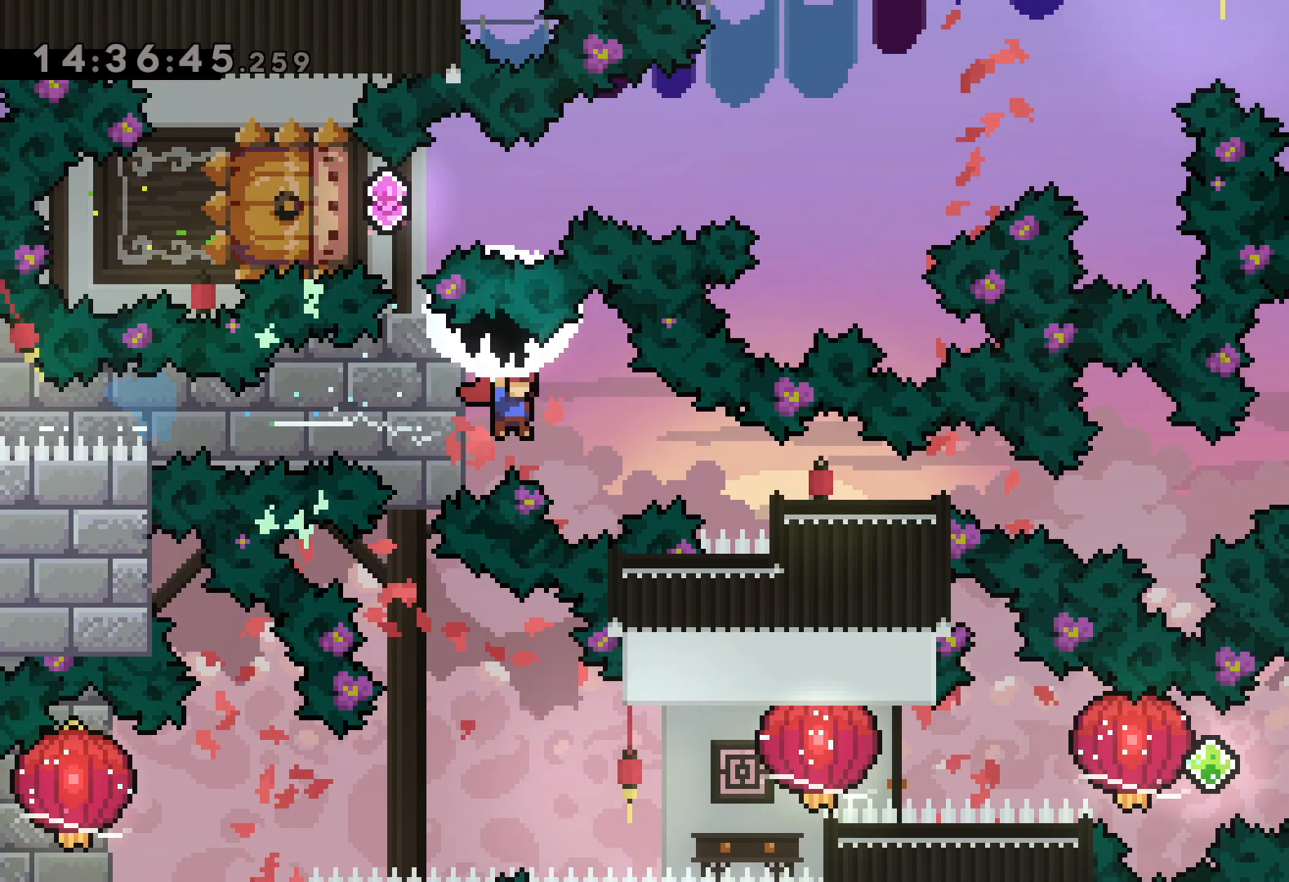
{"keys": [], "events": [[184, "dash", "up"], [284, "down", "up"], [417, "right", "up"]]}
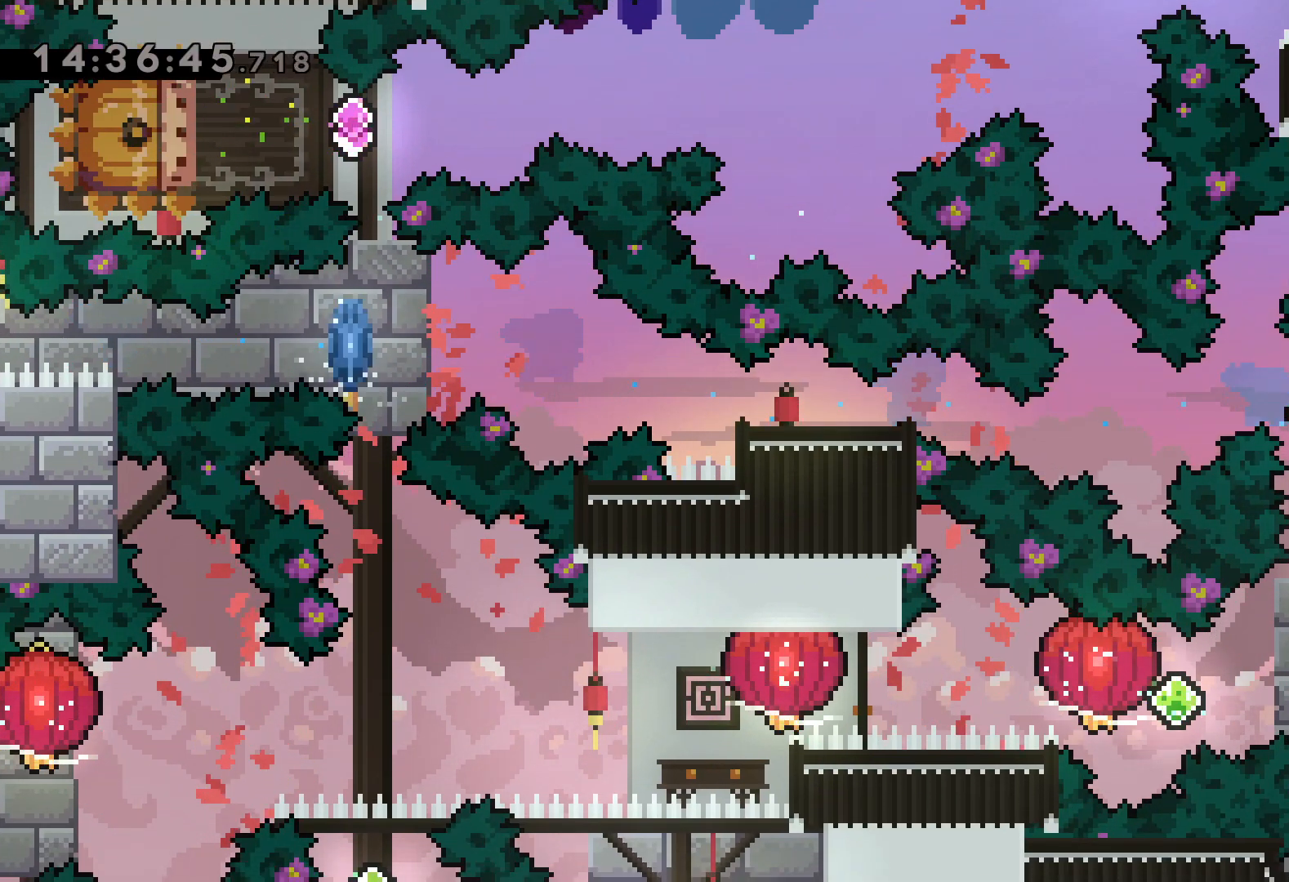
{"keys": ["dash", "right"], "events": [[384, "right", "down"], [400, "dash", "down"]]}
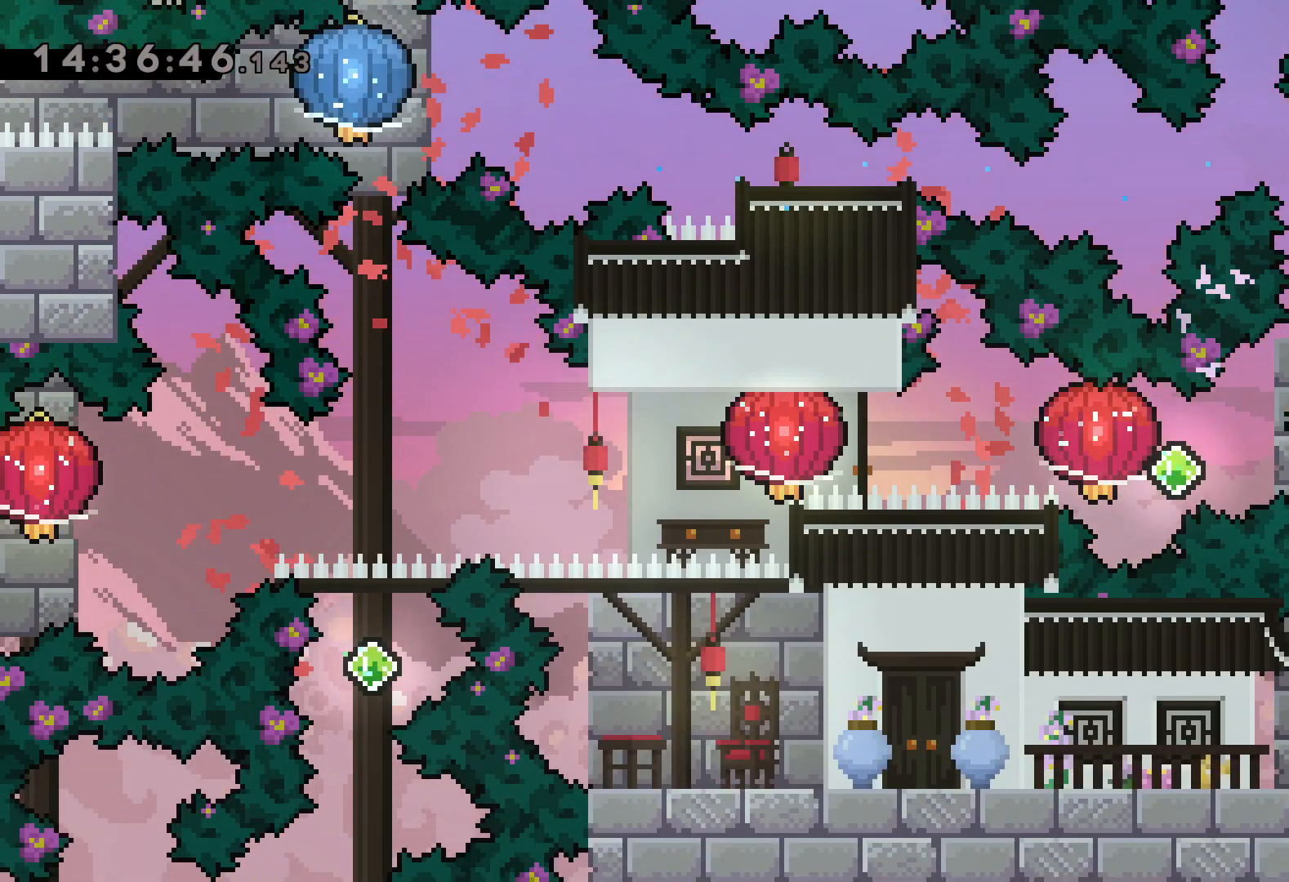
{"keys": ["dash", "grab", "left"], "events": [[67, "dash", "up"], [67, "jump", "down"], [67, "left", "down"], [100, "dash", "down"], [117, "right", "up"], [150, "jump", "up"], [167, "grab", "down"], [267, "dash", "up"], [434, "dash", "down"], [434, "grab", "up"], [500, "grab", "down"]]}
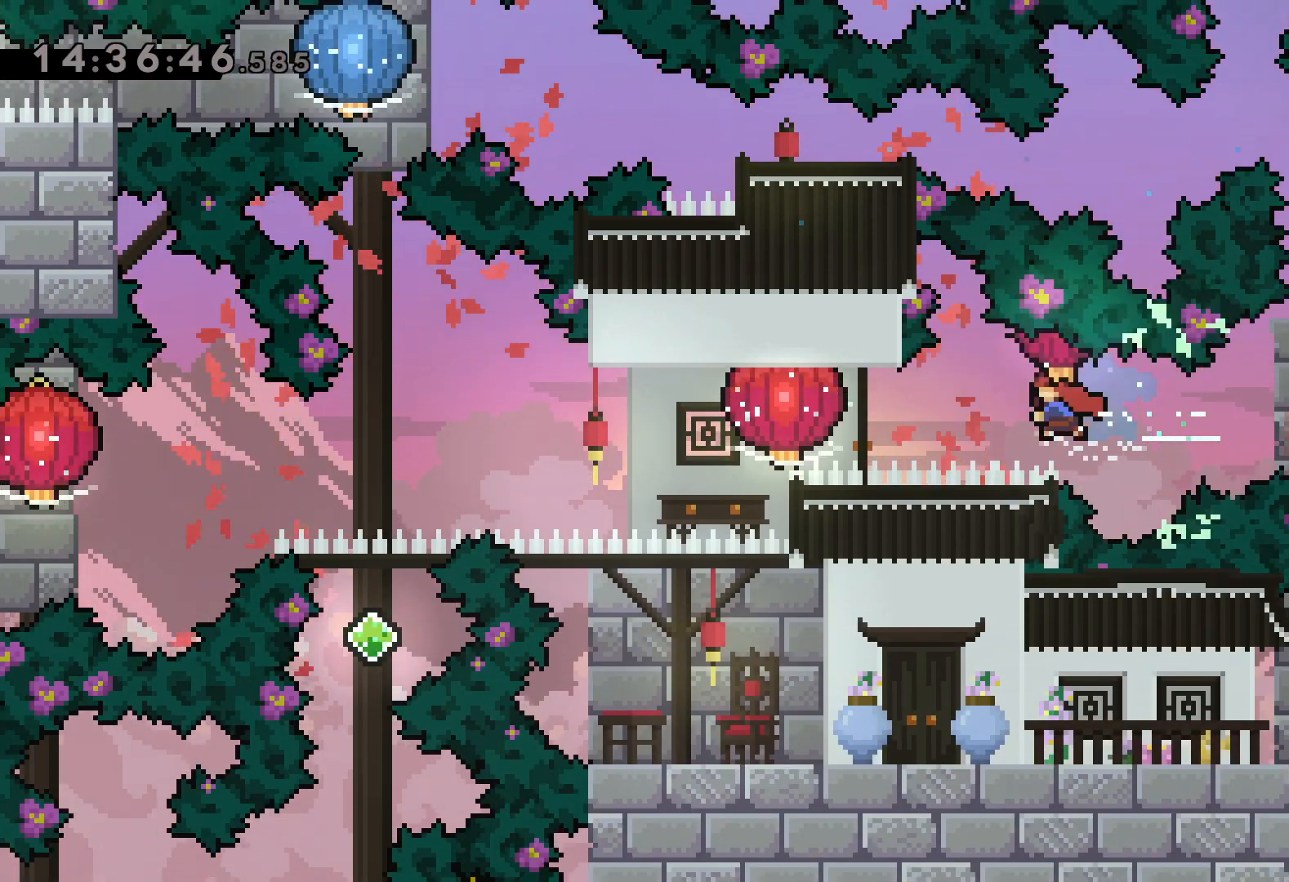
{"keys": ["down", "grab", "left"], "events": [[67, "dash", "up"], [284, "down", "down"], [350, "grab", "up"], [400, "grab", "down"]]}
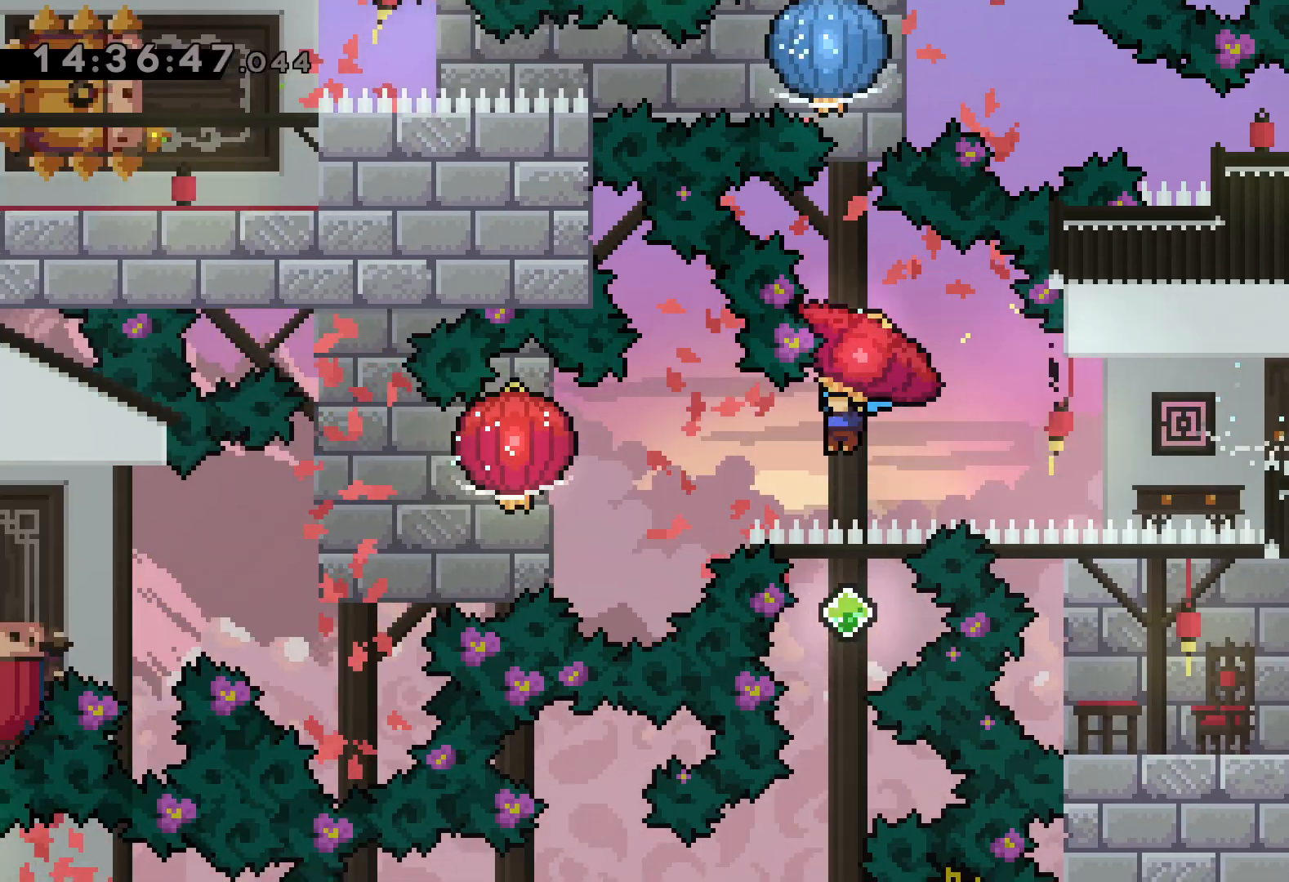
{"keys": ["down", "left"], "events": [[484, "grab", "up"]]}
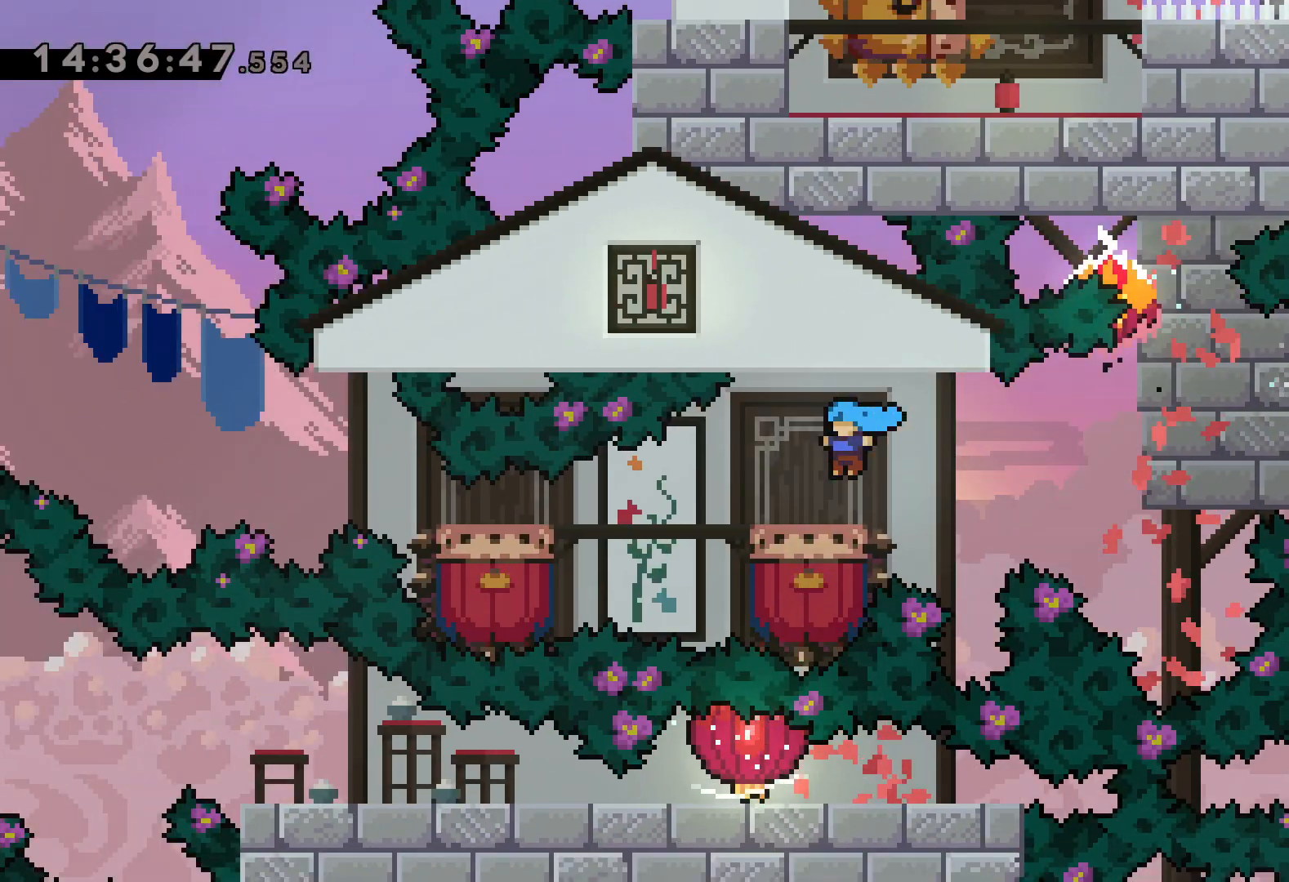
{"keys": ["jump", "left"], "events": [[167, "down", "up"], [184, "jump", "down"]]}
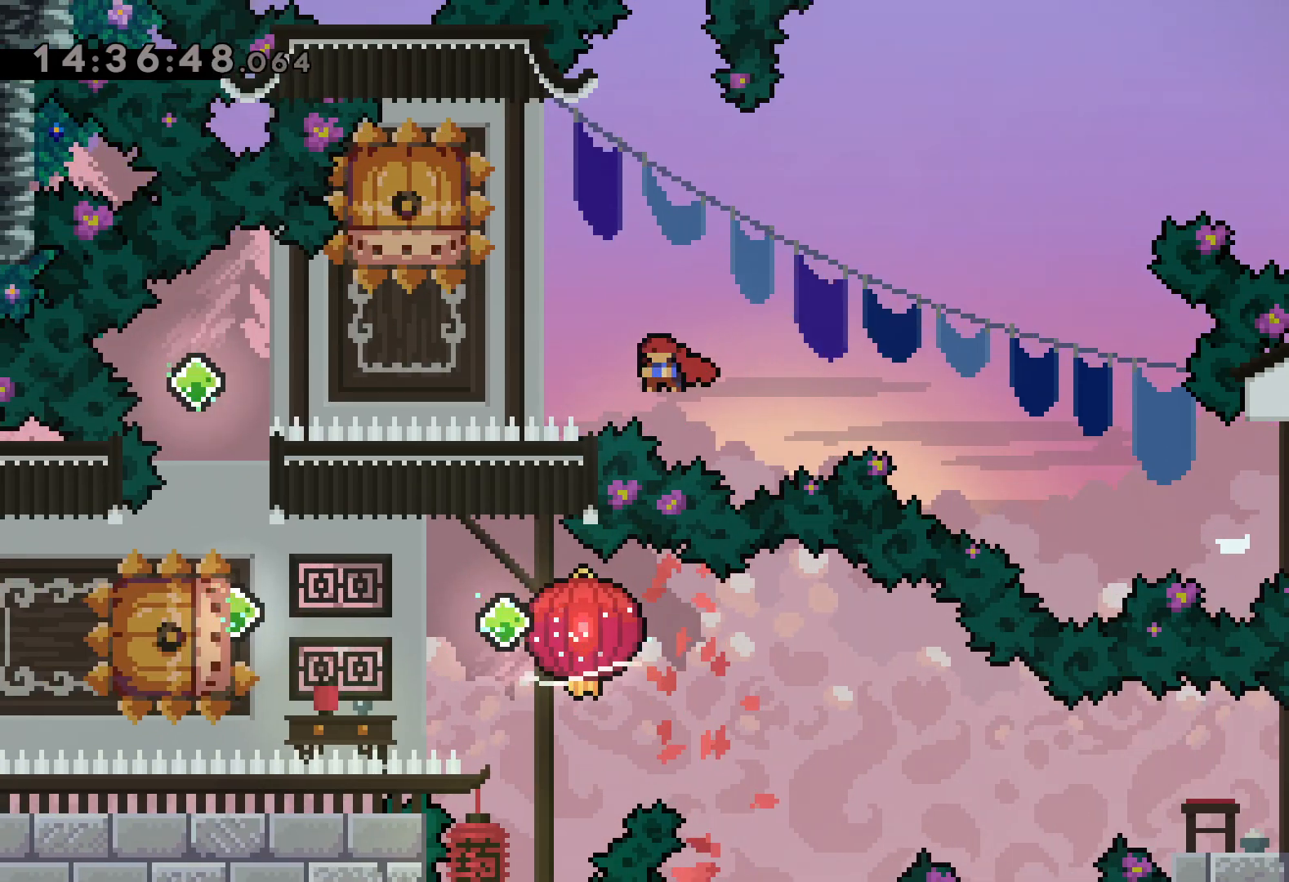
{"keys": ["dash", "left"], "events": [[167, "jump", "up"], [167, "left", "up"], [200, "dash", "down"], [200, "down", "down"], [384, "dash", "up"], [400, "down", "up"], [484, "dash", "down"], [484, "left", "down"]]}
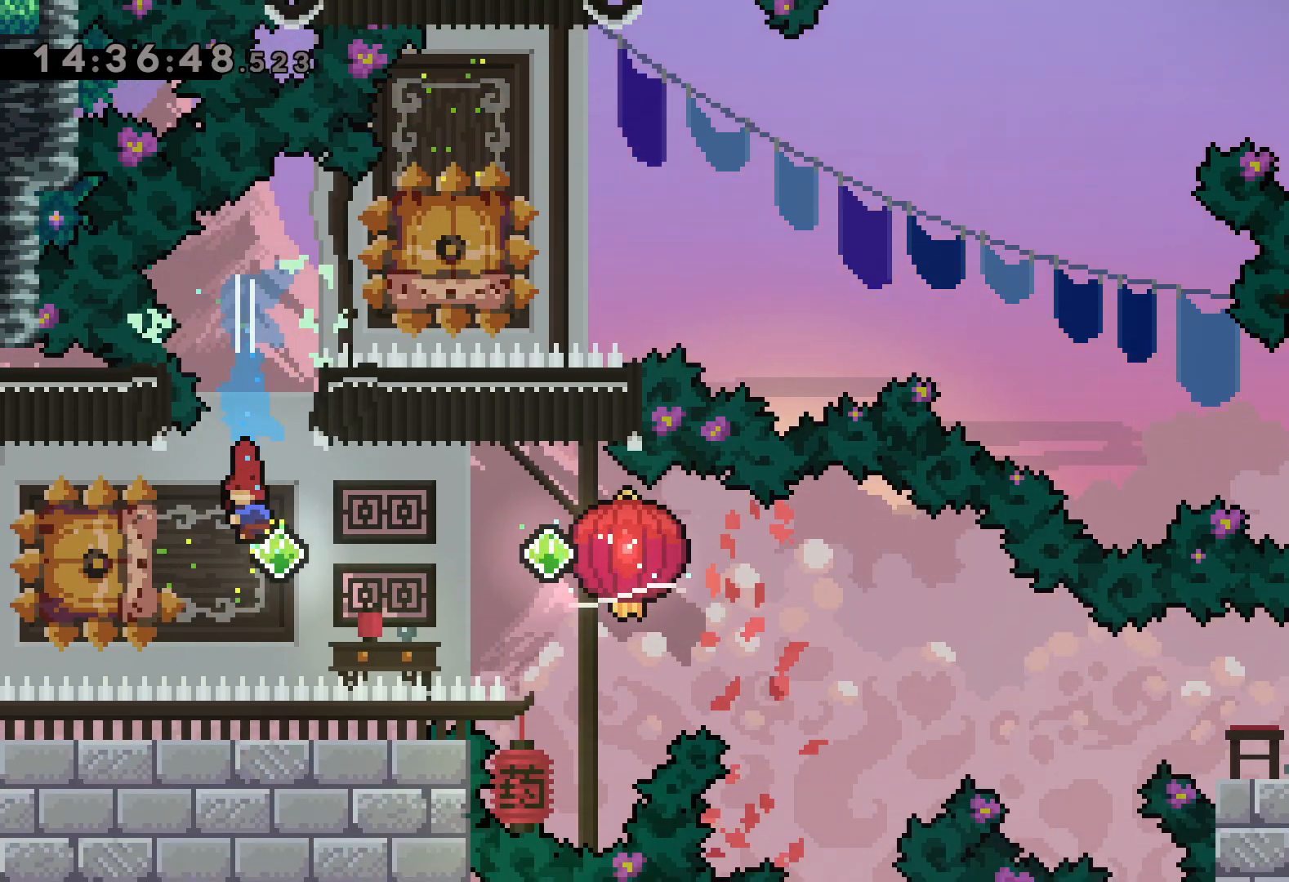
{"keys": ["down", "grab", "right"], "events": [[117, "dash", "up"], [150, "jump", "down"], [150, "right", "down"], [167, "down", "down"], [184, "dash", "down"], [184, "left", "up"], [267, "grab", "down"], [267, "jump", "up"], [350, "dash", "up"]]}
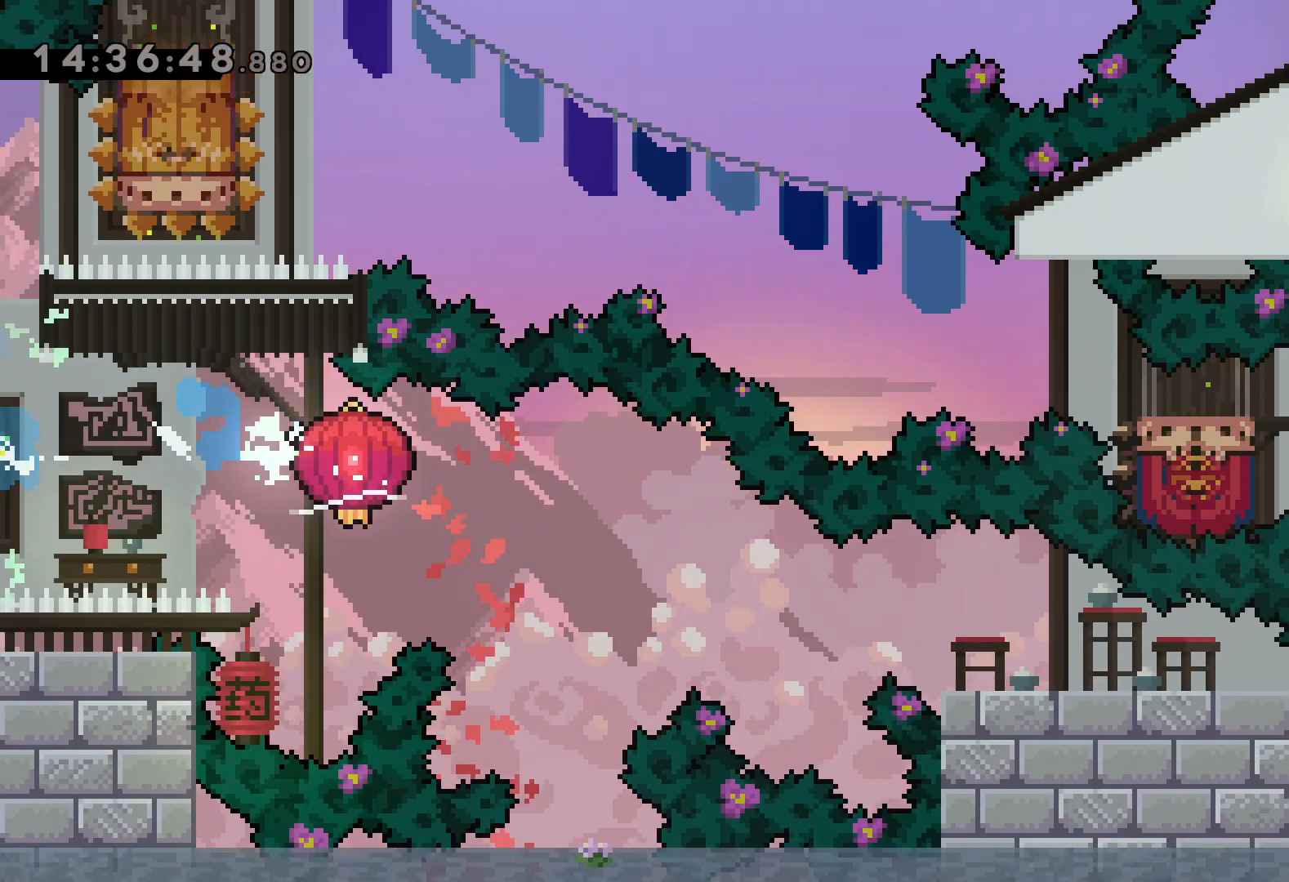
{"keys": ["down", "grab", "right"], "events": [[100, "dash", "down"], [267, "dash", "up"]]}
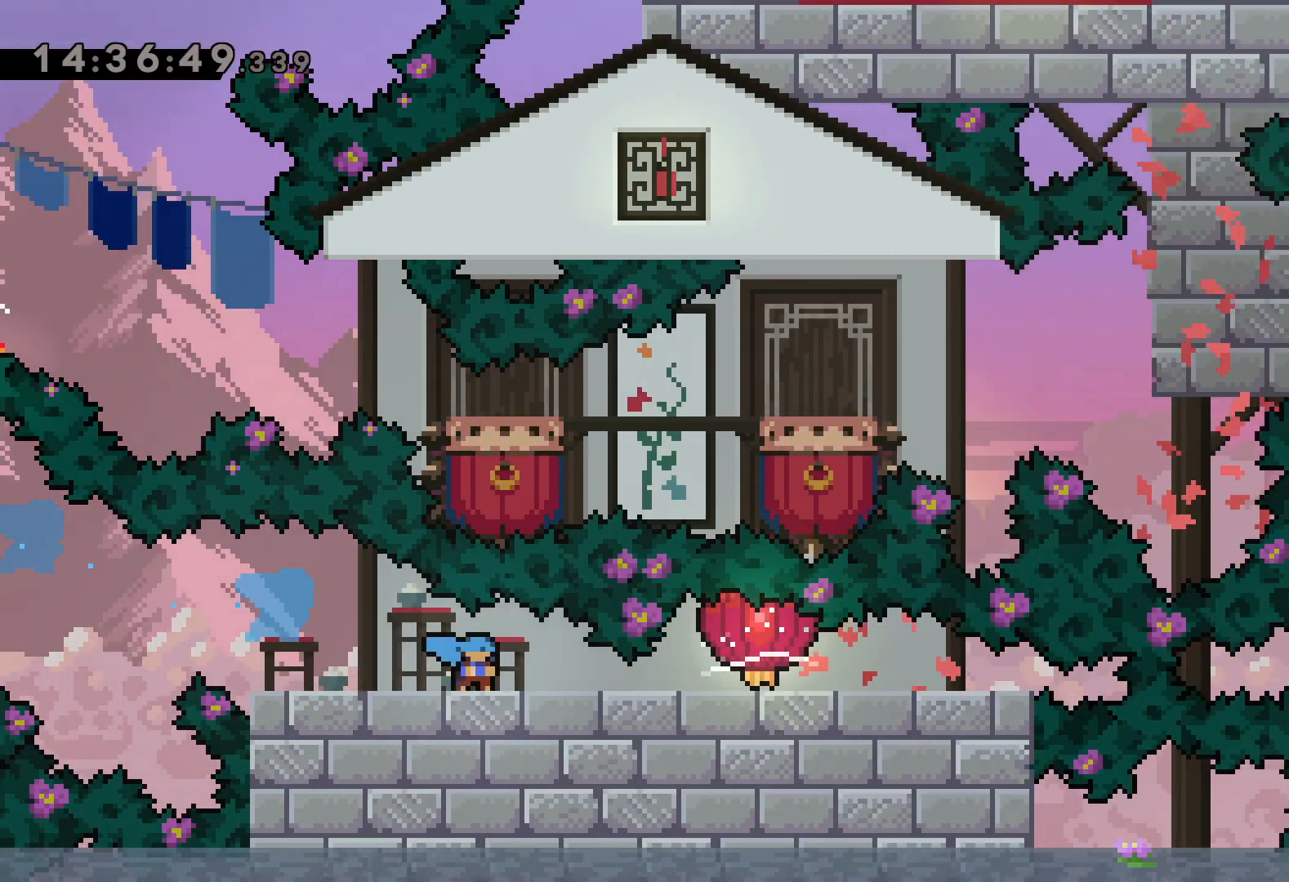
{"keys": ["down", "grab", "right"], "events": [[17, "dash", "down"], [200, "dash", "up"]]}
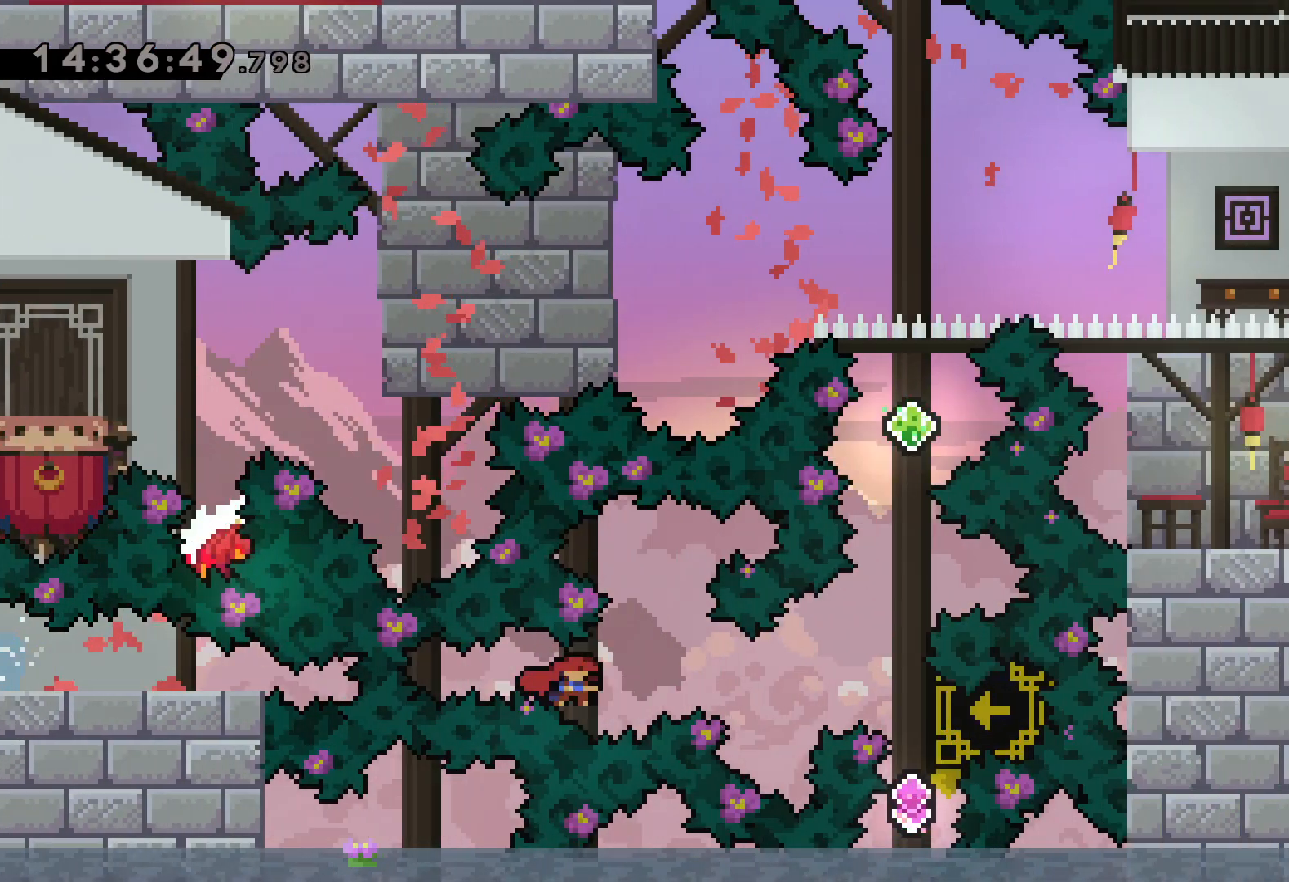
{"keys": ["up"], "events": [[84, "down", "up"], [167, "grab", "up"], [200, "right", "up"], [217, "up", "down"], [284, "dash", "down"], [484, "dash", "up"]]}
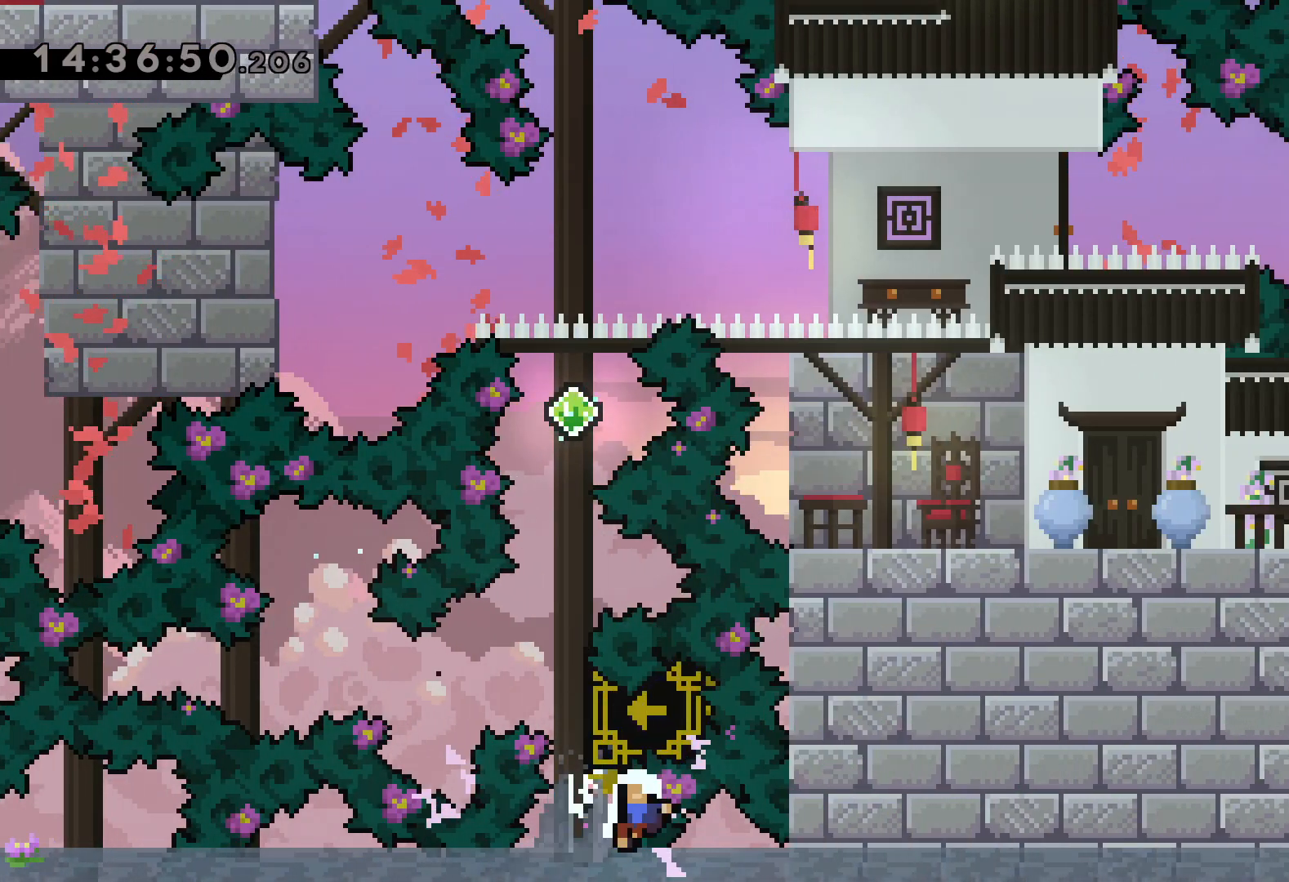
{"keys": [], "events": [[117, "dash", "down"], [300, "dash", "up"], [400, "up", "up"]]}
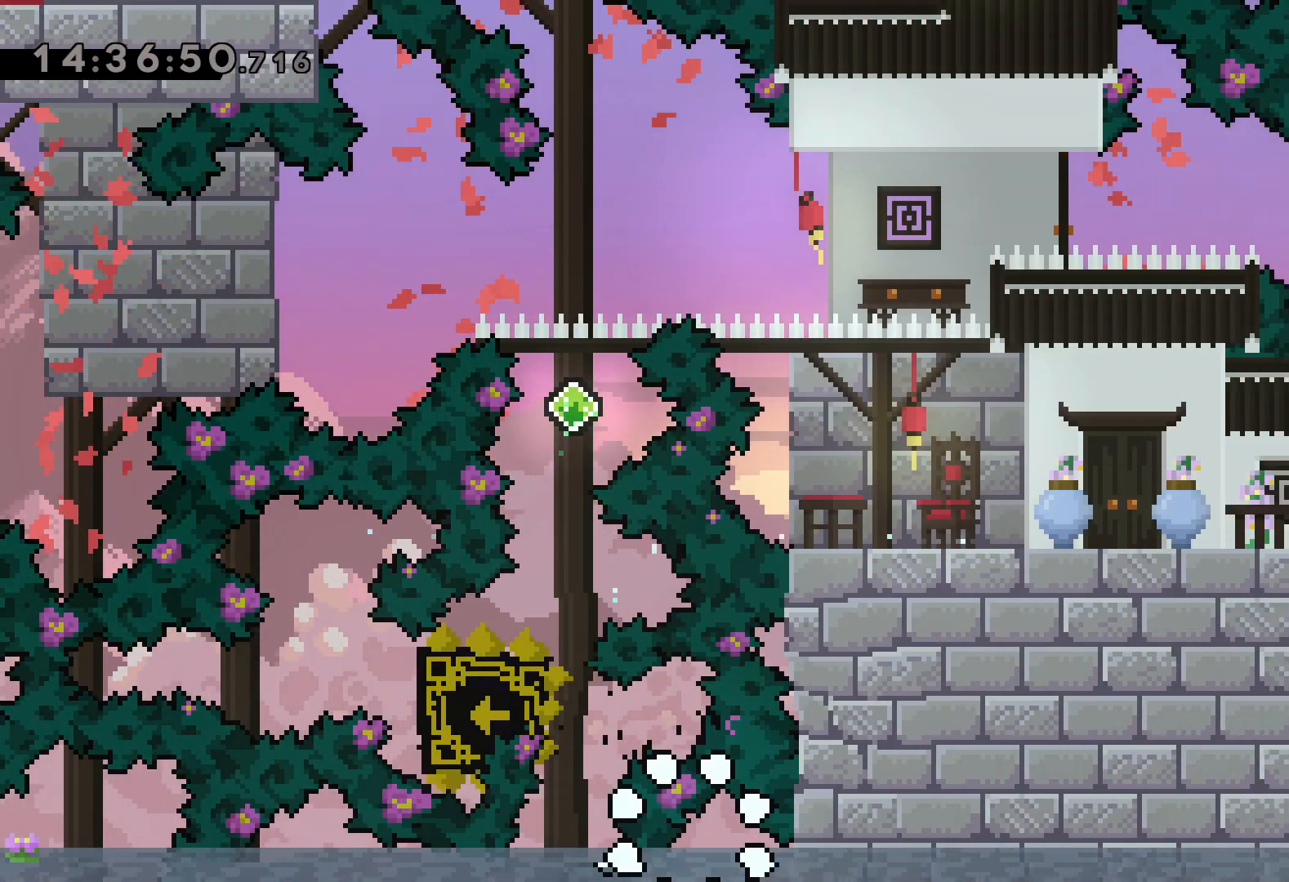
{"keys": [], "events": []}
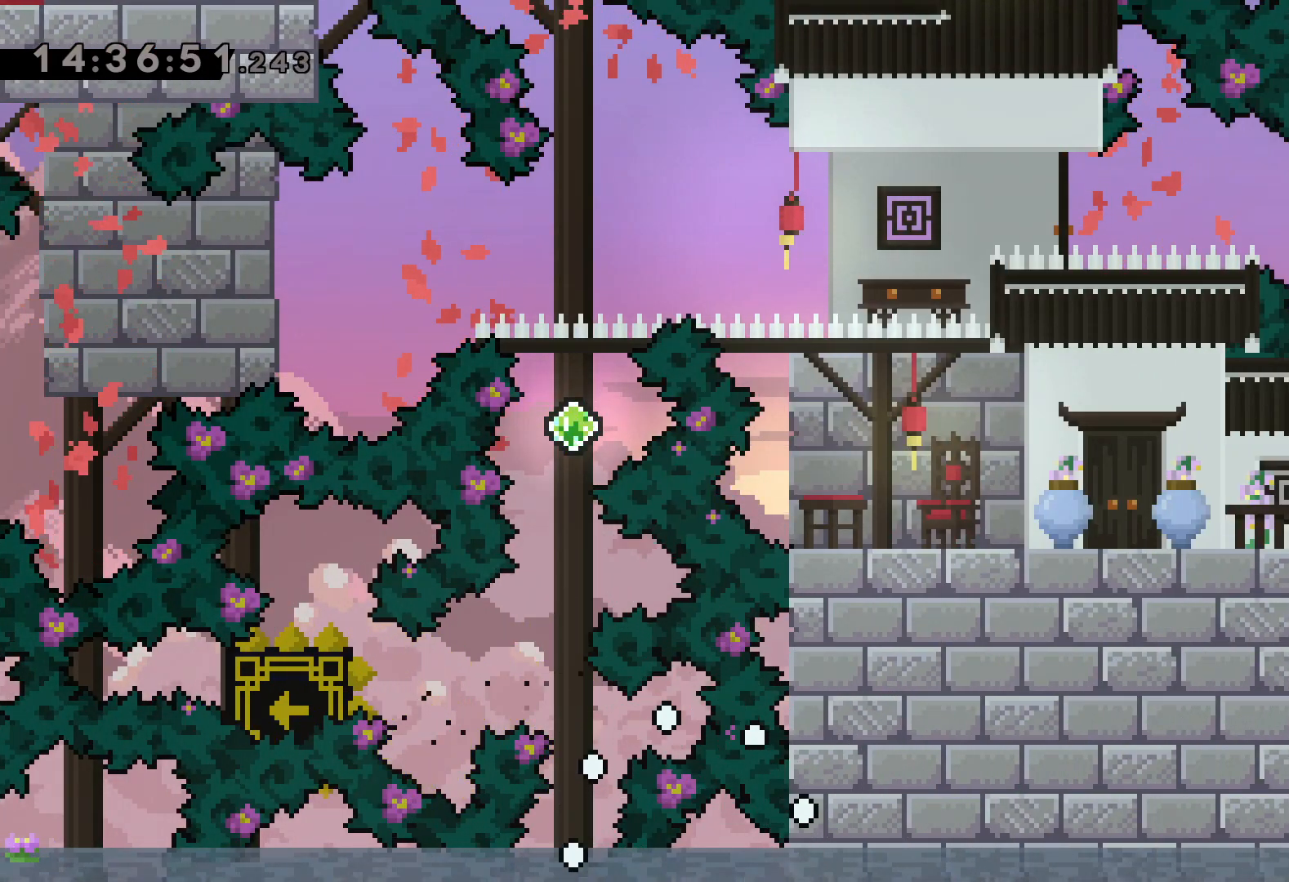
{"keys": [], "events": []}
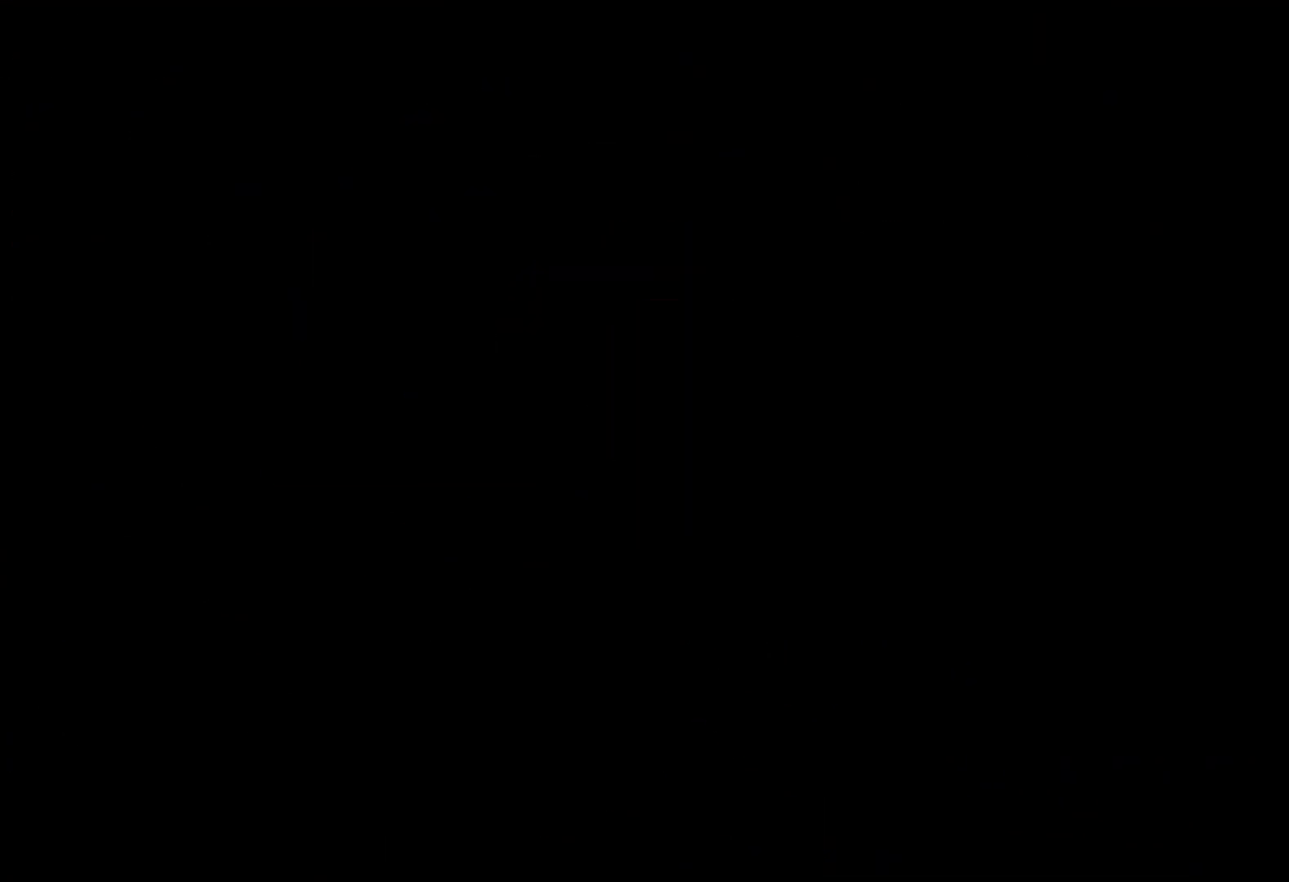
{"keys": [], "events": []}
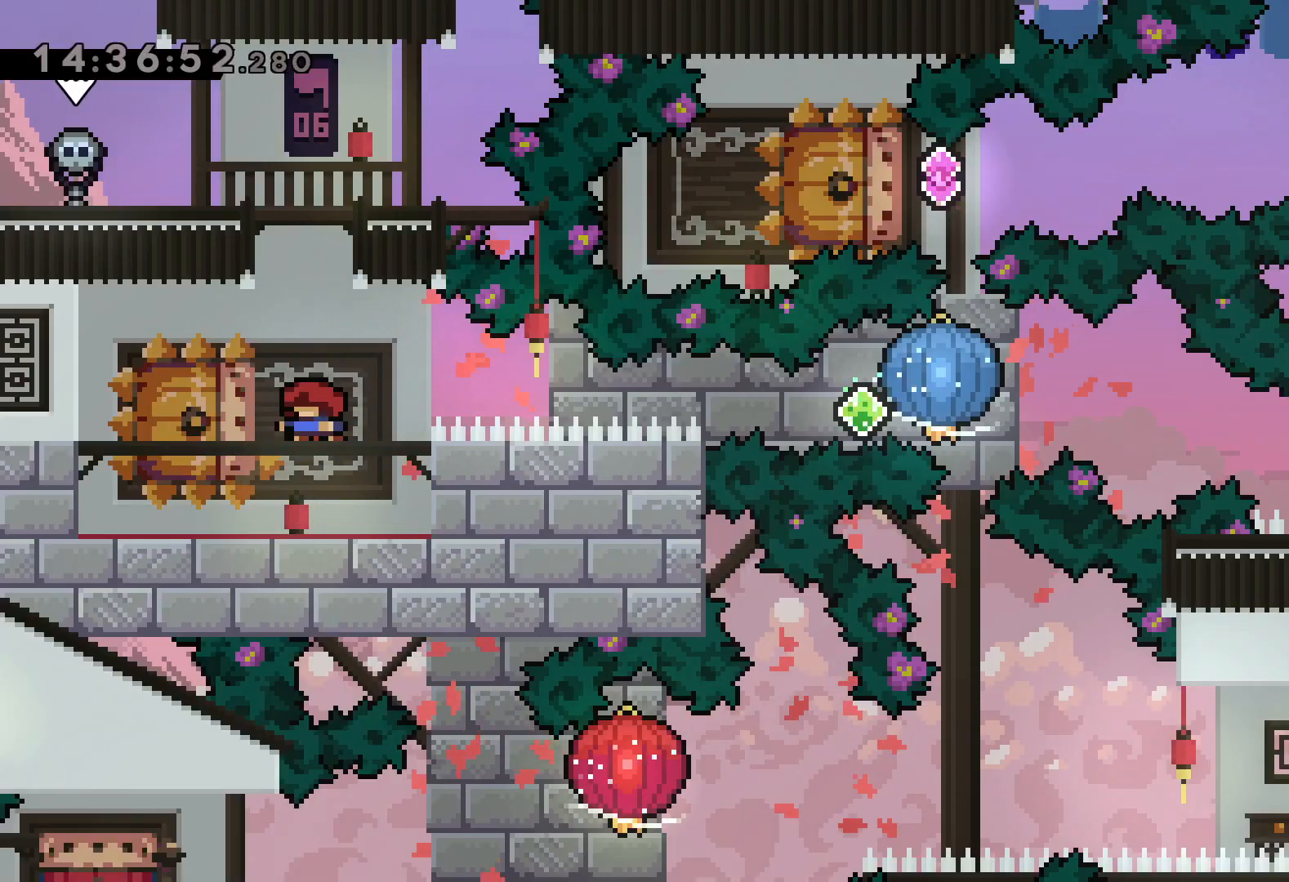
{"keys": ["grab", "right"], "events": [[84, "down", "down"], [100, "dash", "down"], [100, "left", "down"], [250, "right", "down"], [267, "dash", "up"], [267, "jump", "down"], [317, "dash", "down"], [367, "grab", "down"], [367, "left", "up"], [384, "down", "up"], [384, "jump", "up"], [450, "dash", "up"]]}
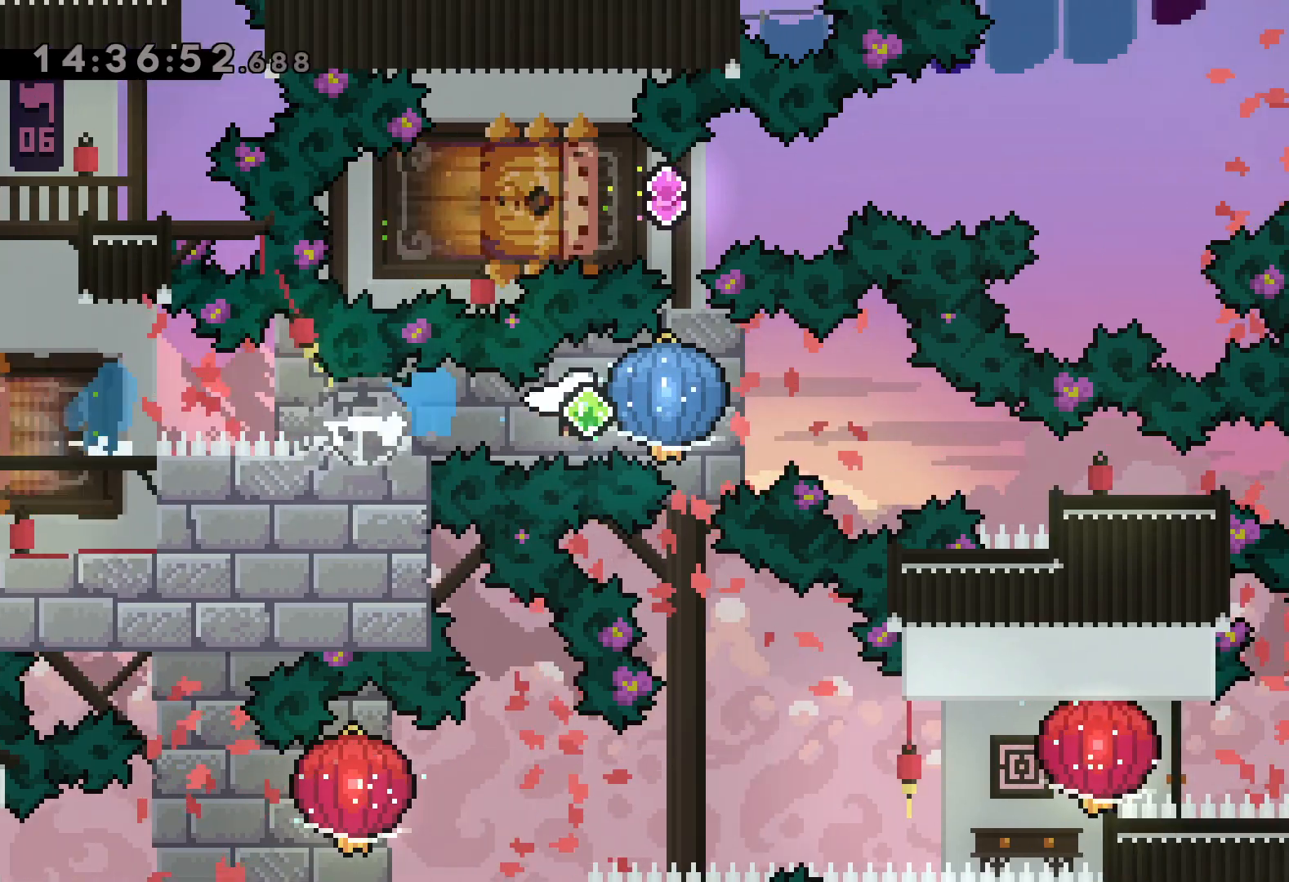
{"keys": ["down", "right"], "events": [[184, "down", "down"], [200, "dash", "down"], [217, "grab", "up"], [467, "dash", "up"]]}
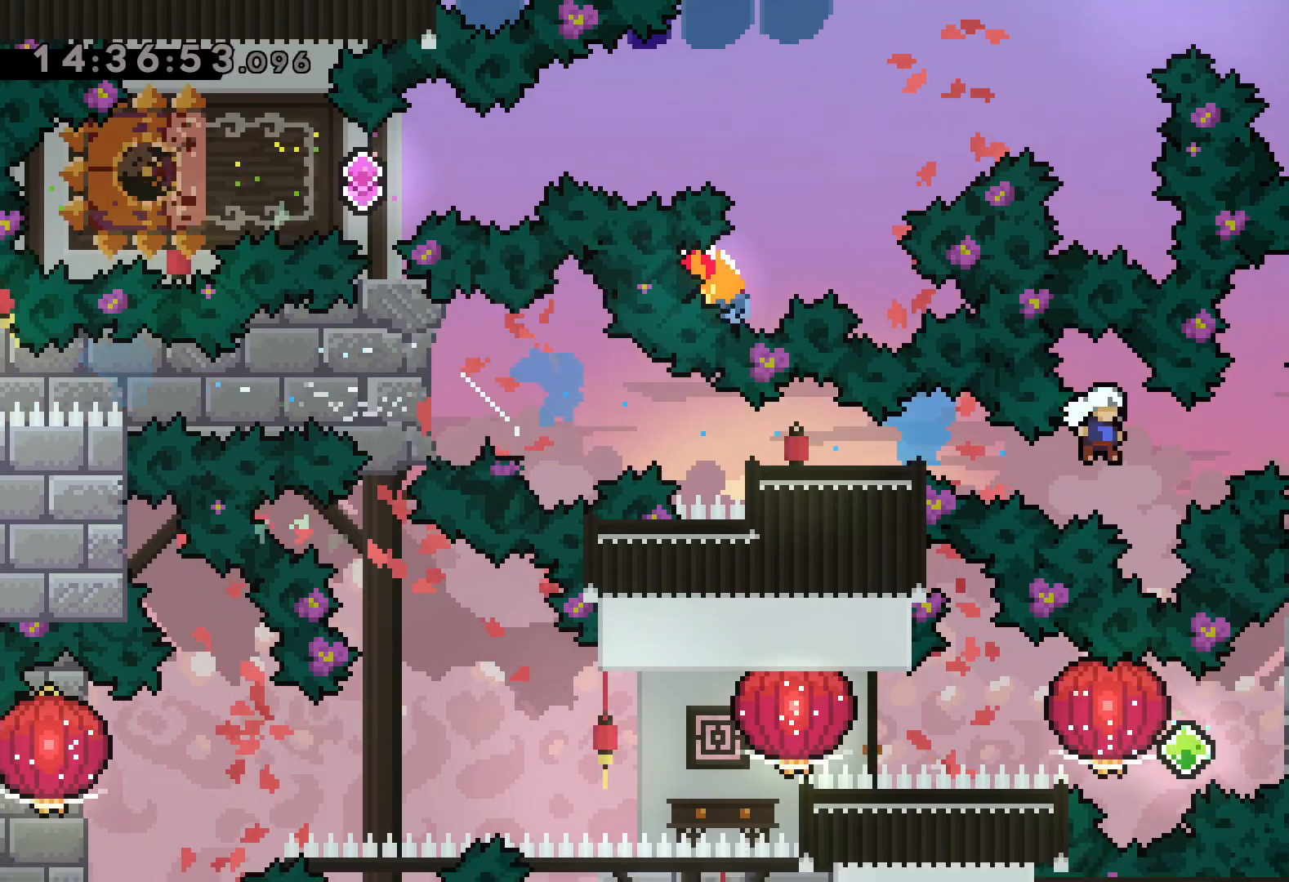
{"keys": [], "events": [[84, "down", "up"], [217, "right", "up"]]}
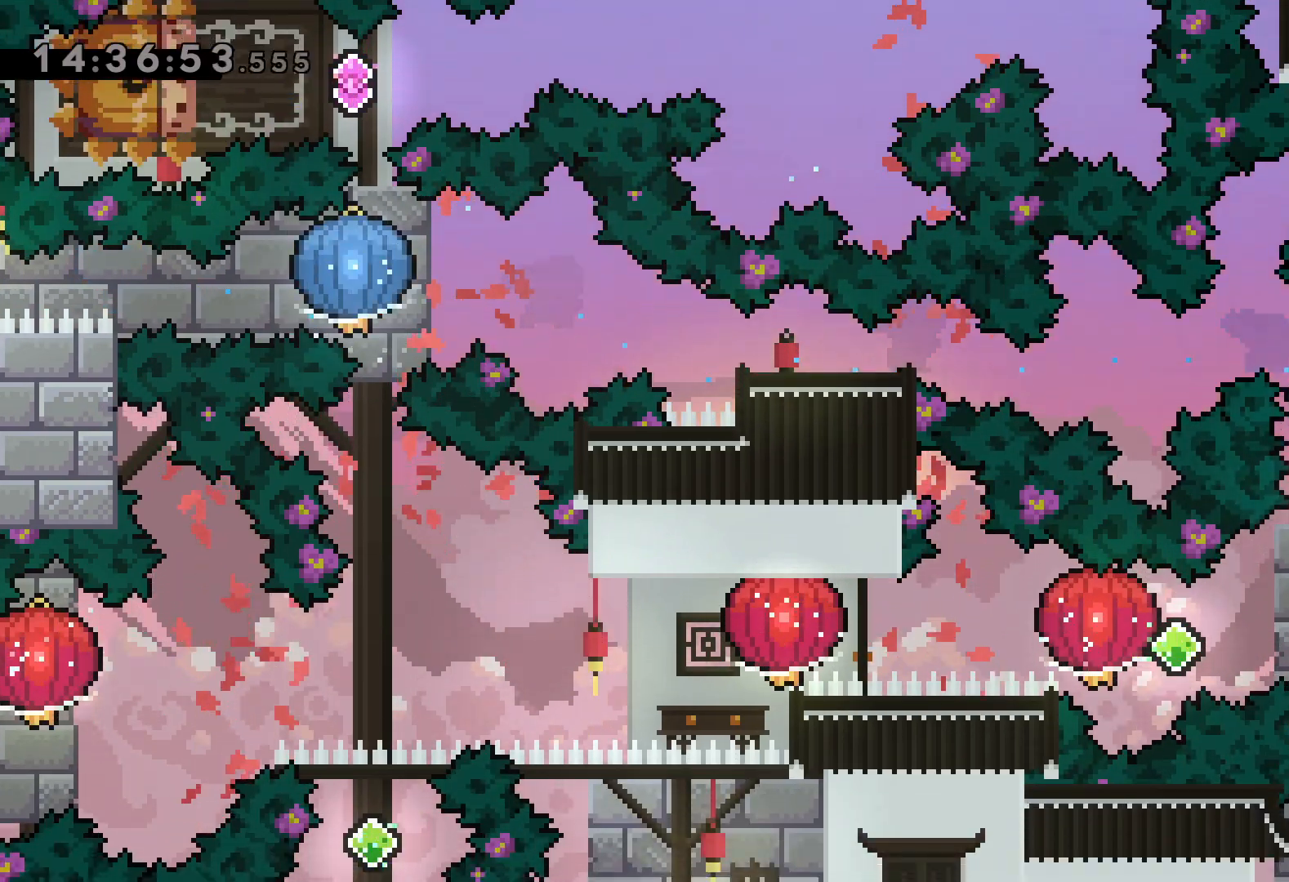
{"keys": ["dash", "grab", "left"], "events": [[184, "right", "down"], [200, "dash", "down"], [350, "dash", "up"], [350, "left", "down"], [367, "jump", "down"], [400, "dash", "down"], [417, "right", "up"], [450, "jump", "up"], [484, "grab", "down"]]}
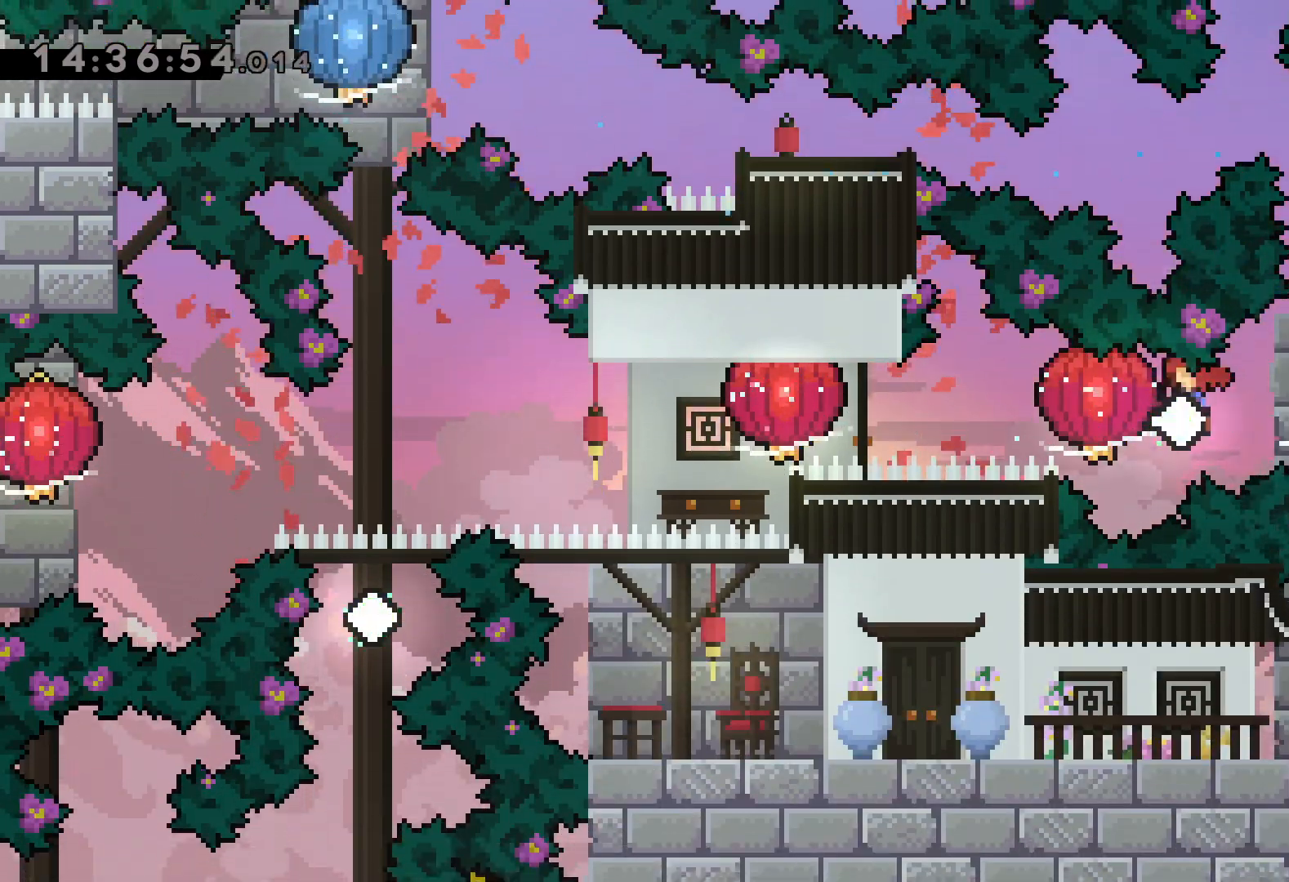
{"keys": ["grab", "left"], "events": [[67, "dash", "up"], [250, "dash", "down"], [250, "grab", "up"], [334, "grab", "down"], [384, "dash", "up"]]}
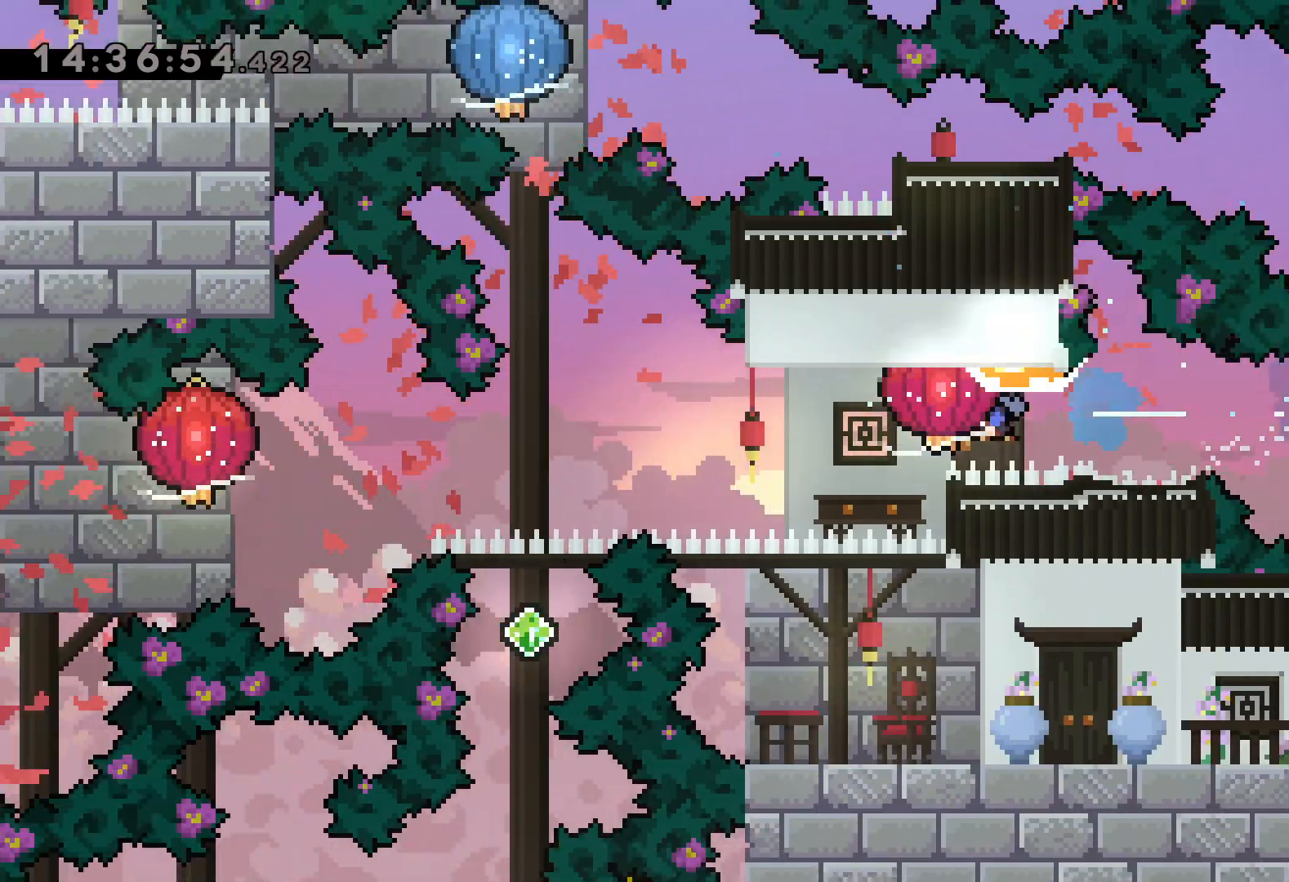
{"keys": ["down", "grab", "left"], "events": [[84, "down", "down"], [150, "grab", "up"], [200, "grab", "down"]]}
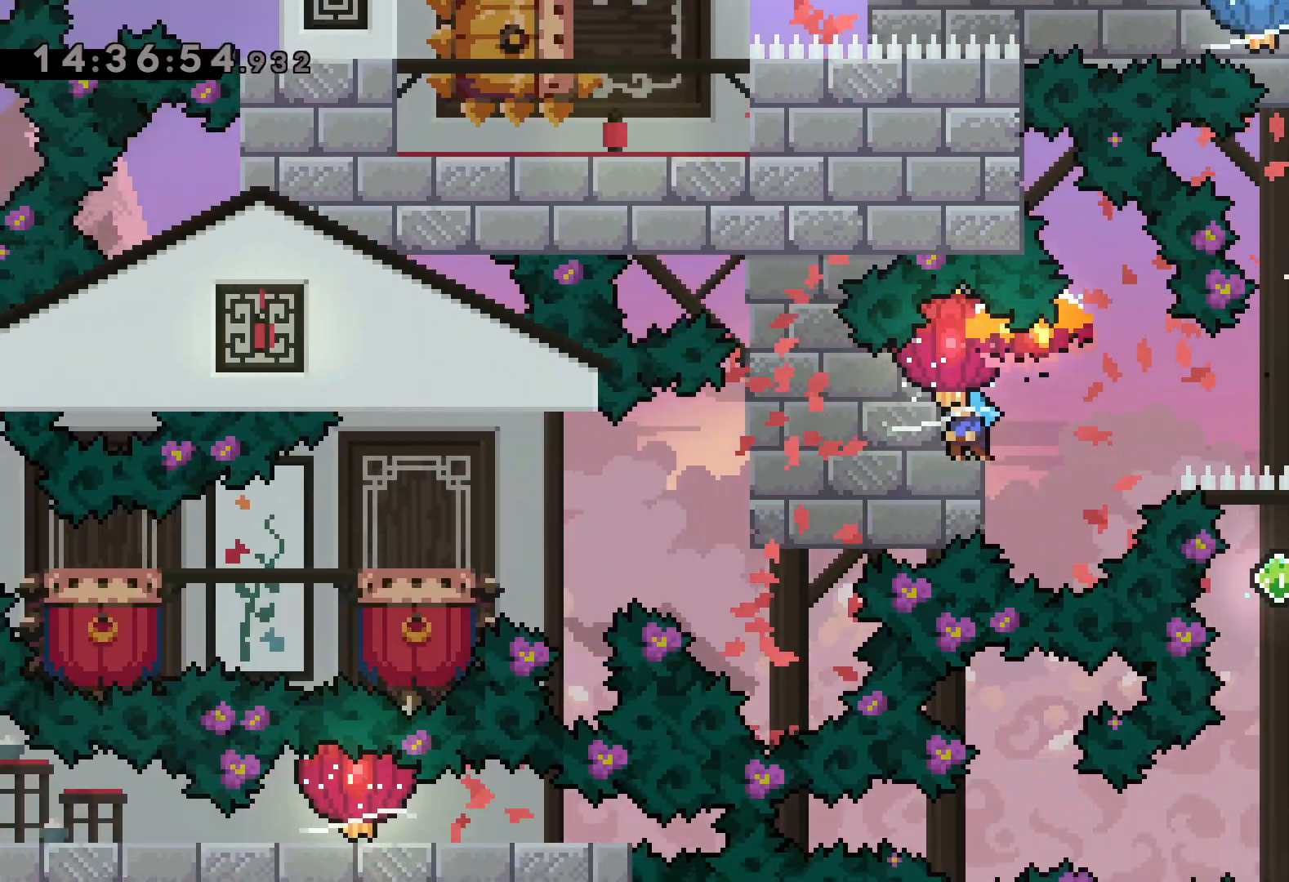
{"keys": ["jump", "left"], "events": [[250, "grab", "up"], [417, "down", "up"], [484, "jump", "down"]]}
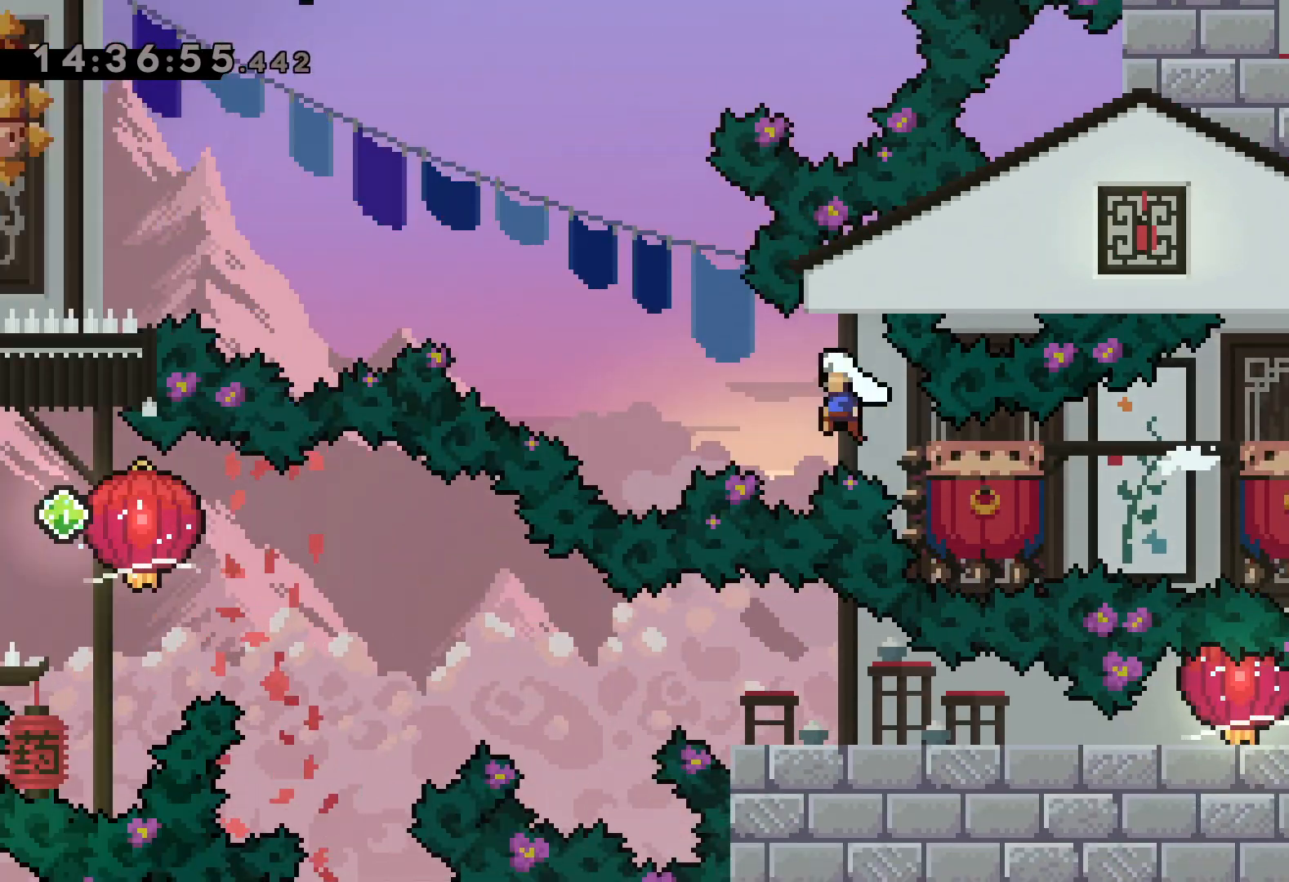
{"keys": ["dash", "down"], "events": [[467, "jump", "up"], [467, "left", "up"], [500, "dash", "down"], [500, "down", "down"]]}
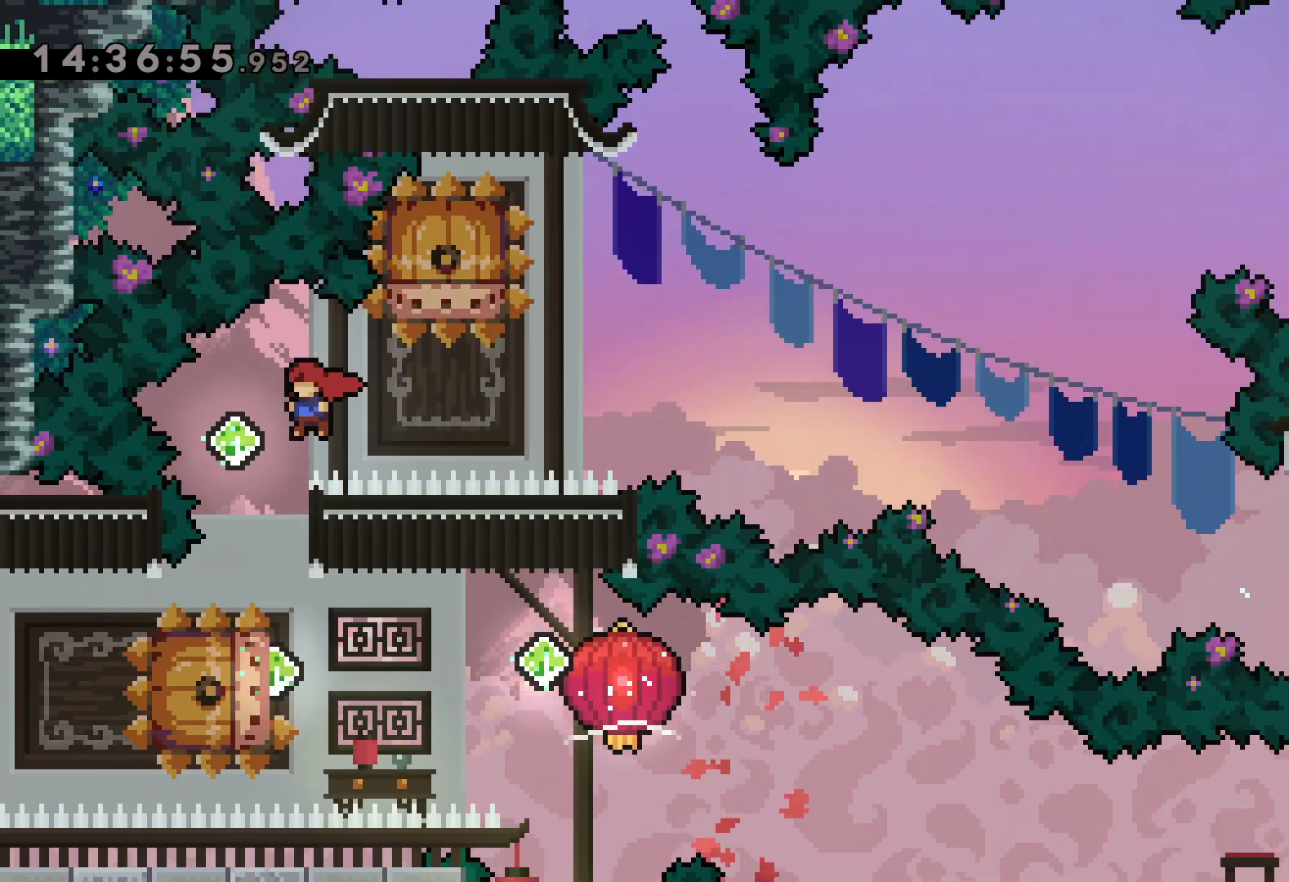
{"keys": ["dash", "down", "right"], "events": [[184, "dash", "up"], [200, "down", "up"], [267, "dash", "down"], [267, "left", "down"], [400, "dash", "up"], [400, "jump", "down"], [434, "right", "down"], [450, "down", "down"], [467, "dash", "down"], [484, "left", "up"], [500, "jump", "up"]]}
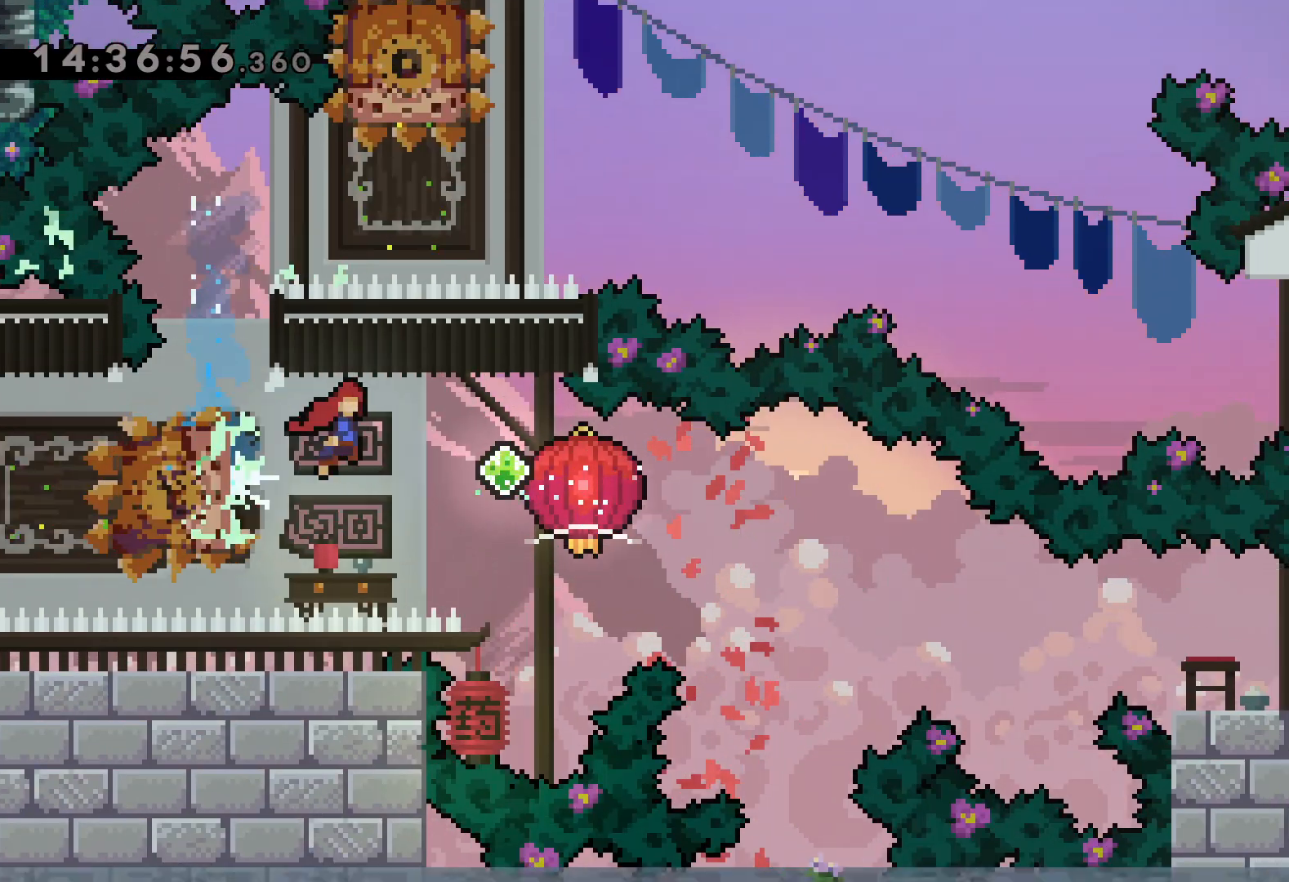
{"keys": ["dash", "down", "grab", "right"], "events": [[50, "grab", "down"], [134, "dash", "up"], [350, "dash", "down"]]}